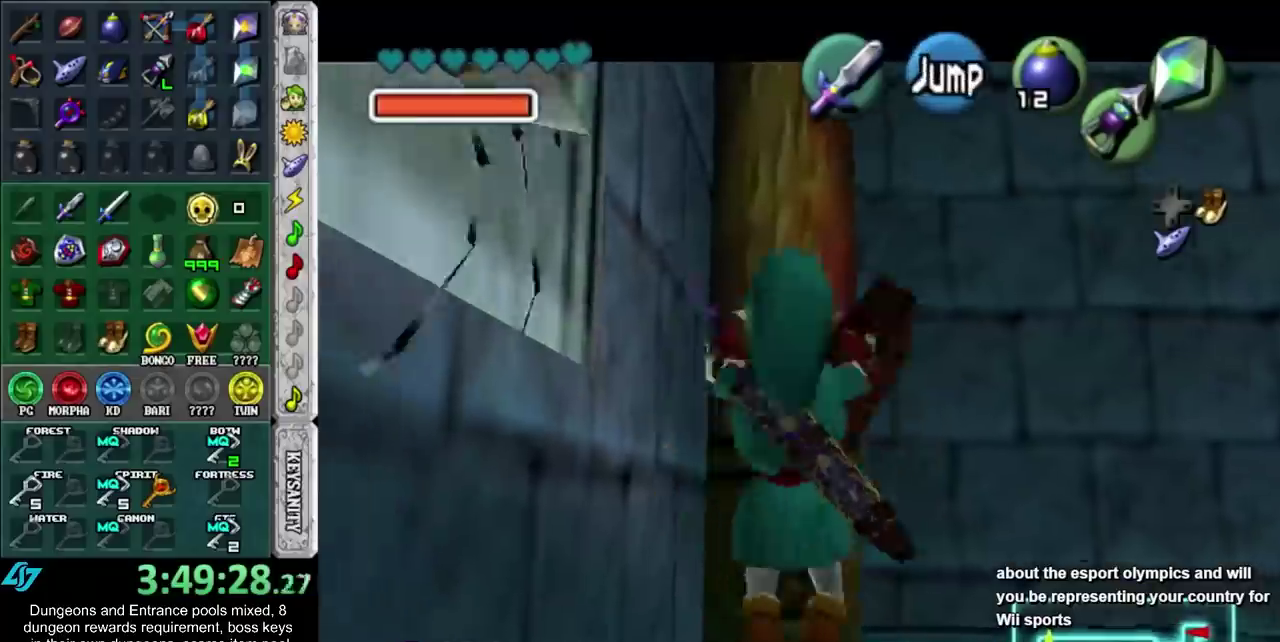
Gameplay with a controller (Nintendo layout); each line is a JSON object with the inputs held at the frame after it. "events" lists button and stick changes between this image and that frame as [ms after this image, input, new state], when the widget could be followed in between. Not read: L2 L3 R3.
{"buttons": [], "left_stick": "up", "right_stick": "center", "events": [[17, "A", "up"], [33, "left_stick", "center"], [67, "L1", "up"], [383, "left_stick", "up"]]}
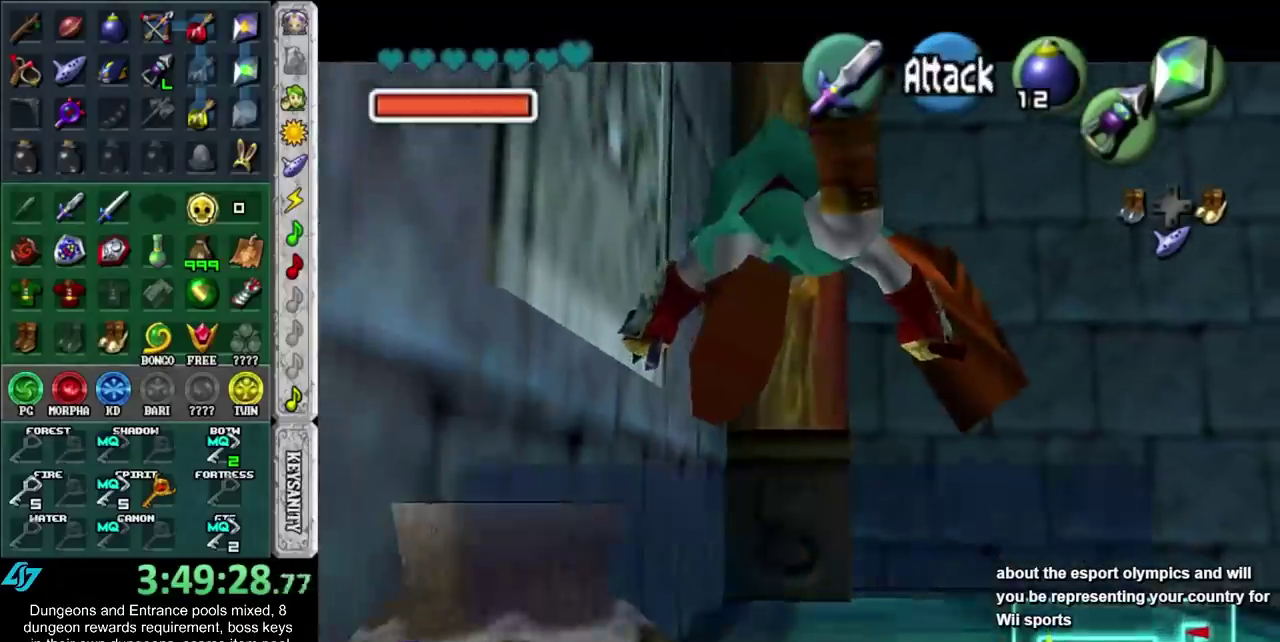
{"buttons": [], "left_stick": "center", "right_stick": "center", "events": [[233, "A", "down"], [233, "B", "down"], [317, "A", "up"], [317, "B", "up"], [350, "left_stick", "center"], [383, "B", "down"], [417, "A", "down"], [467, "A", "up"], [467, "B", "up"]]}
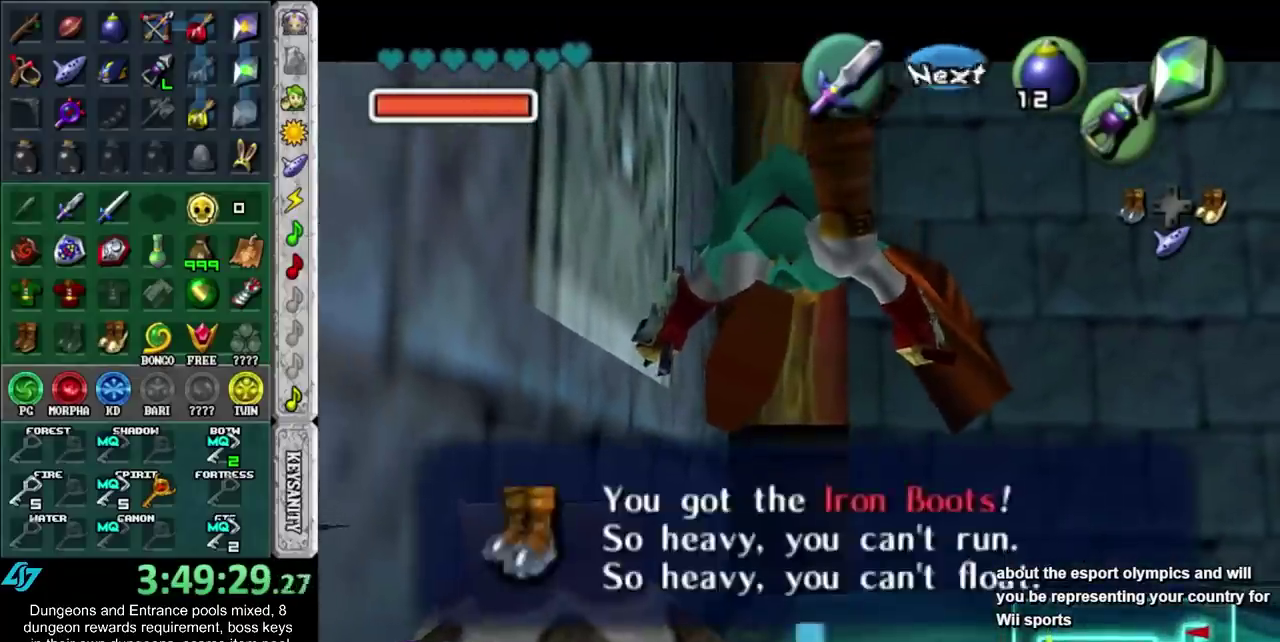
{"buttons": [], "left_stick": "center", "right_stick": "center", "events": [[33, "A", "down"], [33, "B", "down"], [133, "A", "up"], [133, "B", "up"]]}
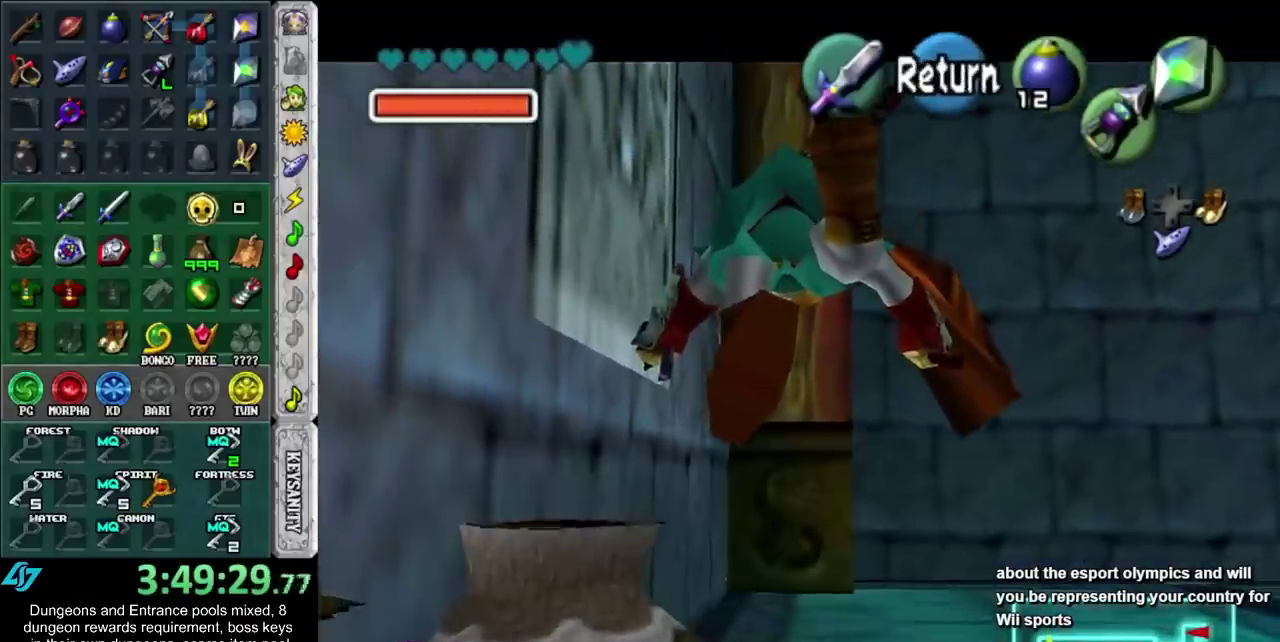
{"buttons": [], "left_stick": "center", "right_stick": "center", "events": [[200, "DPAD_DOWN", "down"], [250, "DPAD_DOWN", "up"], [350, "DPAD_DOWN", "down"], [450, "DPAD_DOWN", "up"]]}
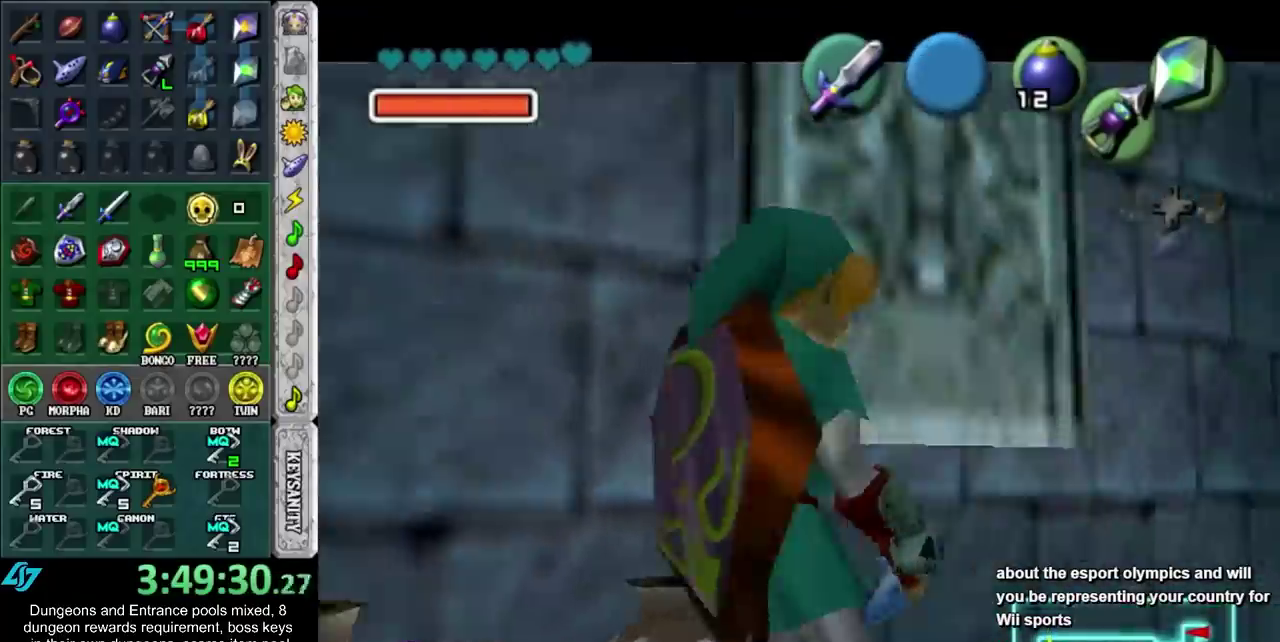
{"buttons": [], "left_stick": "center", "right_stick": "center", "events": []}
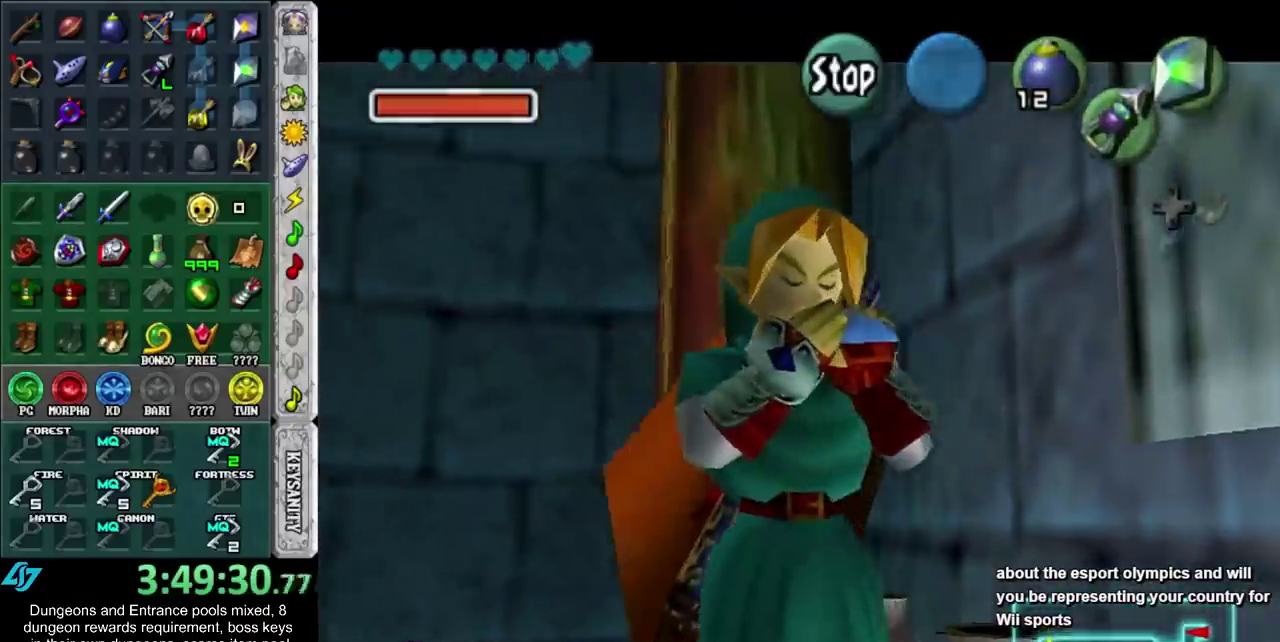
{"buttons": [], "left_stick": "center", "right_stick": "center", "events": [[383, "B", "down"], [450, "B", "up"]]}
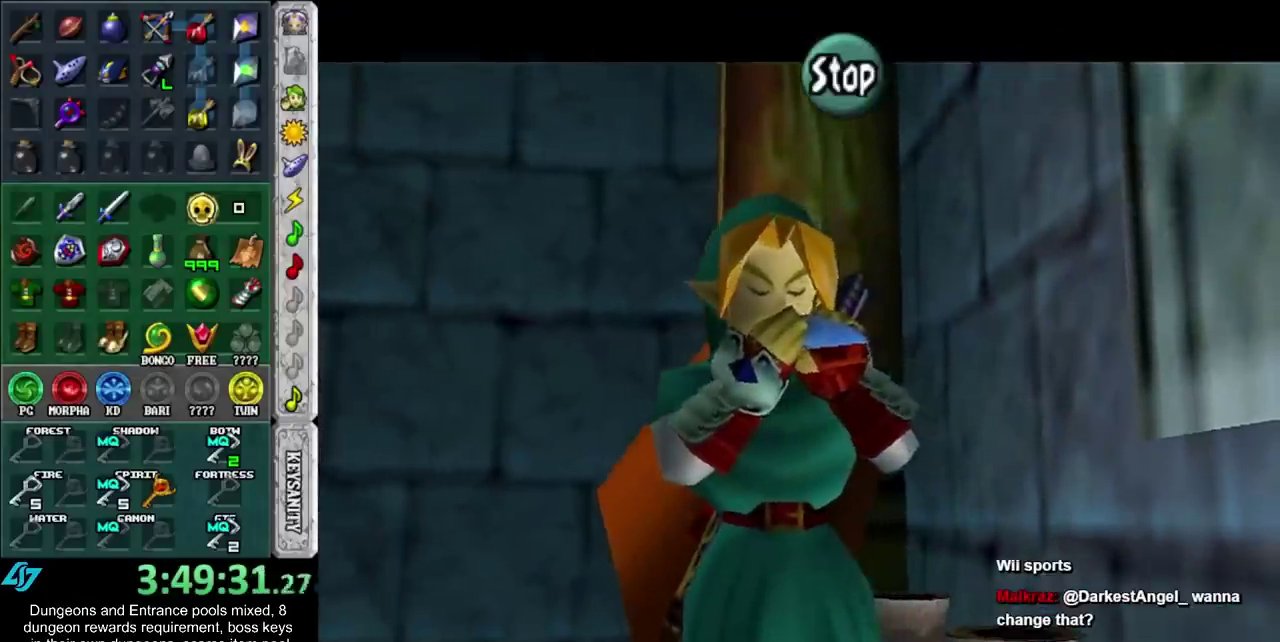
{"buttons": [], "left_stick": "center", "right_stick": "center", "events": [[33, "START", "down"], [200, "START", "up"]]}
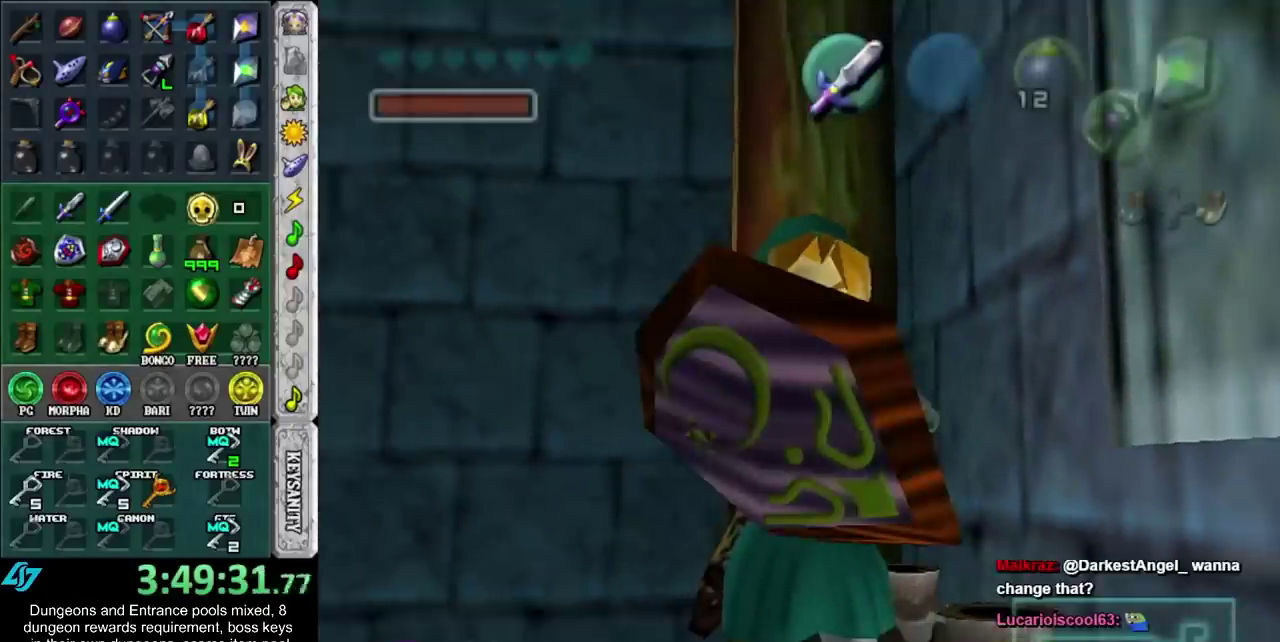
{"buttons": [], "left_stick": "center", "right_stick": "center", "events": []}
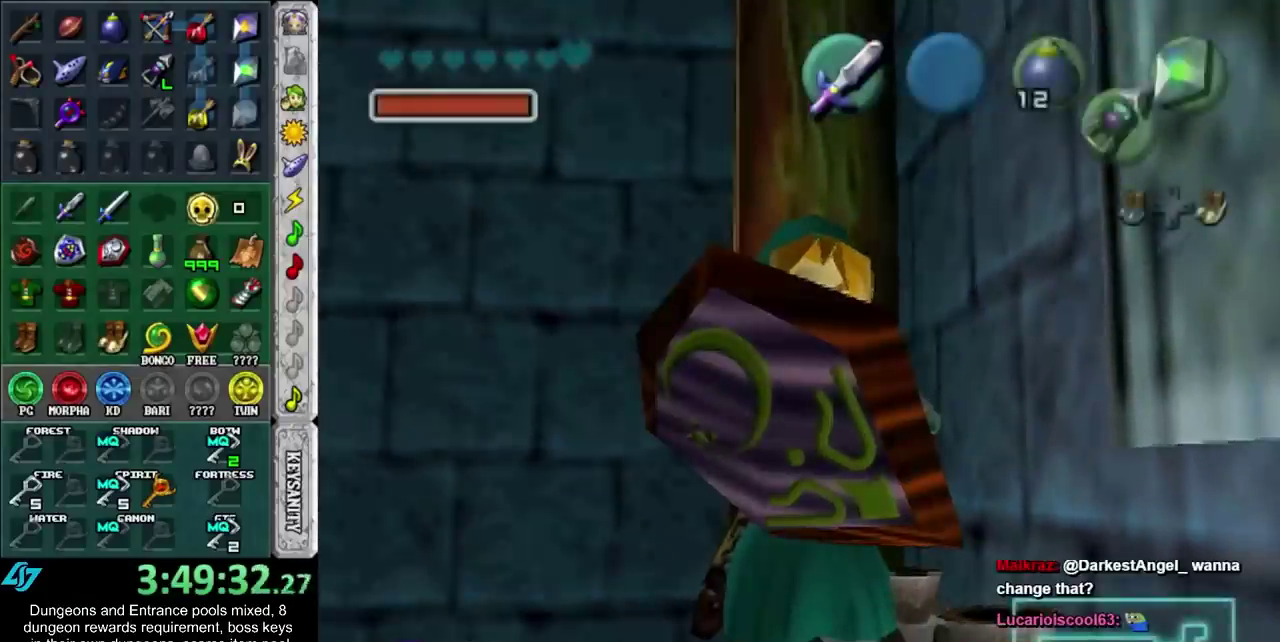
{"buttons": ["B"], "left_stick": "up", "right_stick": "center", "events": [[17, "left_stick", "up"], [67, "B", "down"], [167, "B", "up"], [267, "B", "down"], [317, "B", "up"], [450, "B", "down"]]}
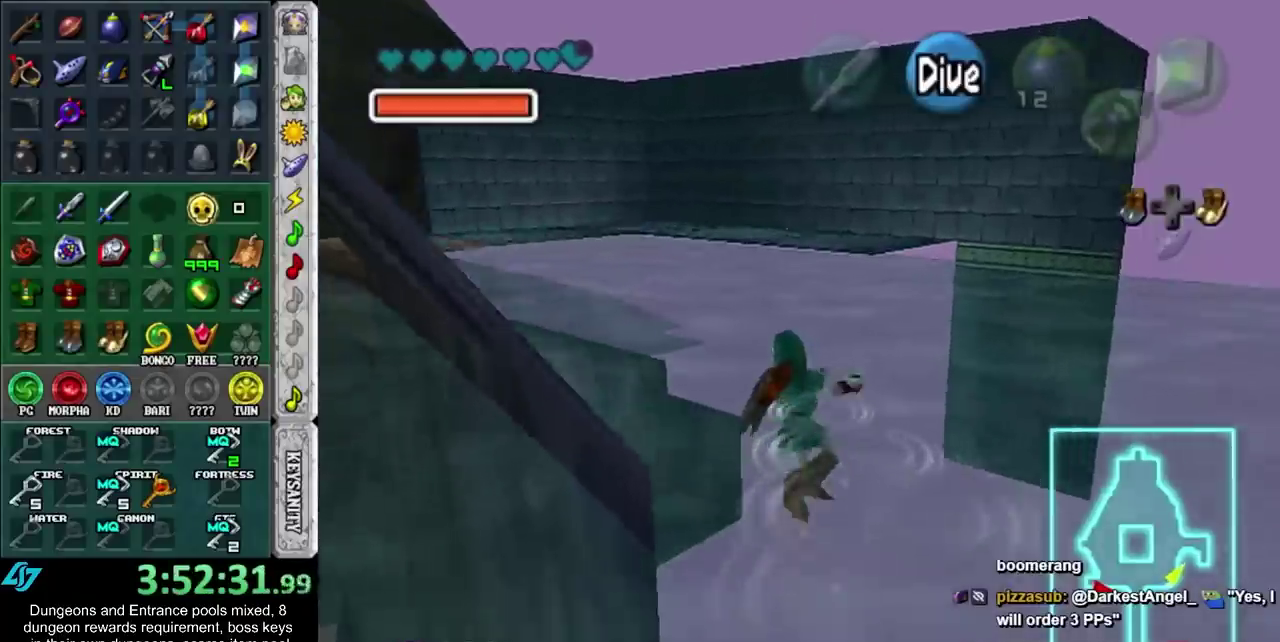
{"buttons": ["B"], "left_stick": "up", "right_stick": "center", "events": [[17, "B", "up"], [67, "B", "down"], [133, "B", "up"], [267, "B", "down"], [317, "B", "up"], [417, "B", "down"]]}
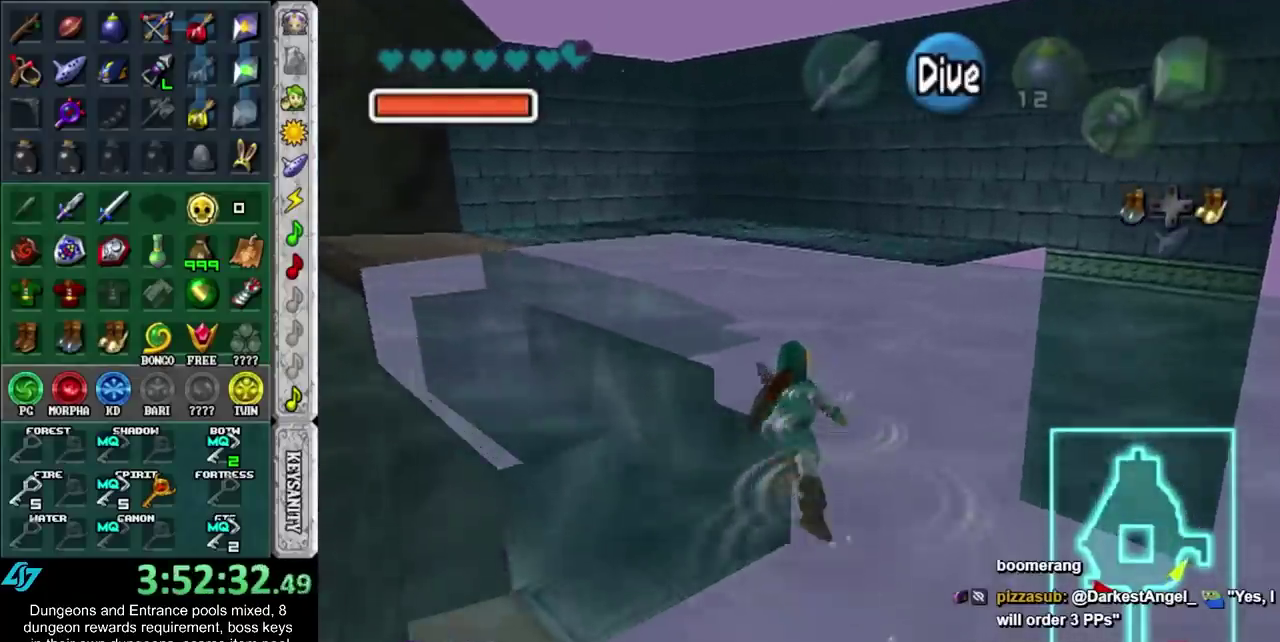
{"buttons": ["B"], "left_stick": "up", "right_stick": "center", "events": [[17, "B", "up"], [100, "B", "down"], [167, "B", "up"], [267, "B", "down"], [317, "B", "up"], [450, "B", "down"]]}
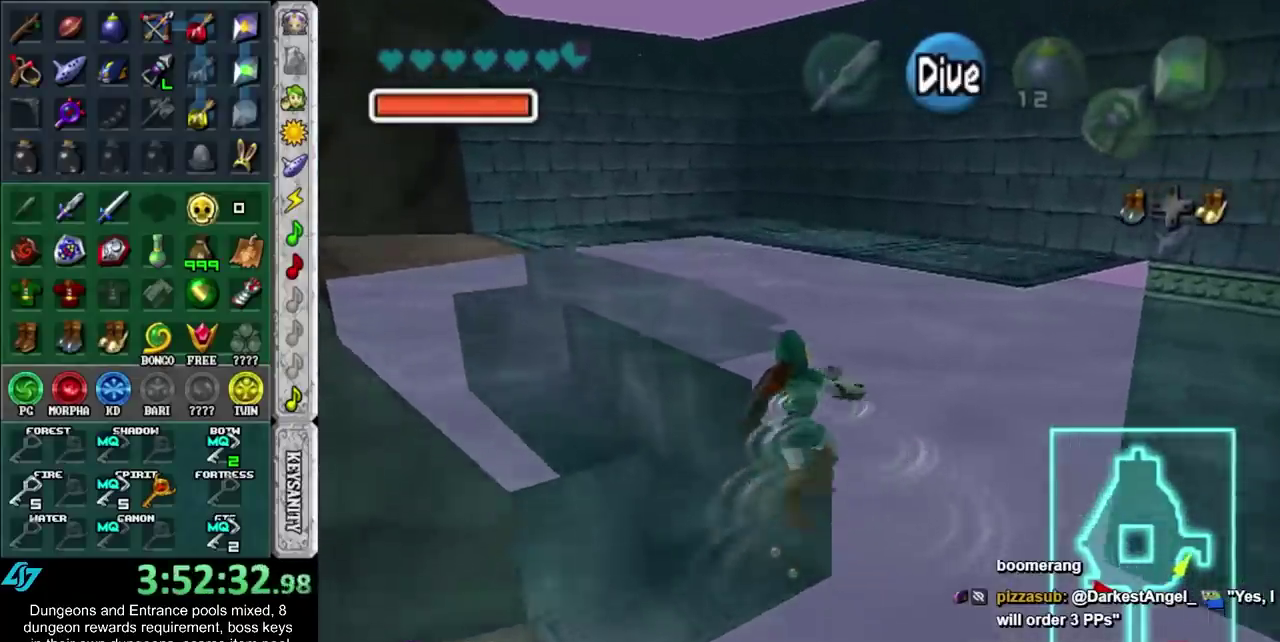
{"buttons": ["B"], "left_stick": "up", "right_stick": "center", "events": [[17, "B", "up"], [100, "B", "down"], [200, "B", "up"], [283, "B", "down"], [350, "B", "up"], [450, "B", "down"]]}
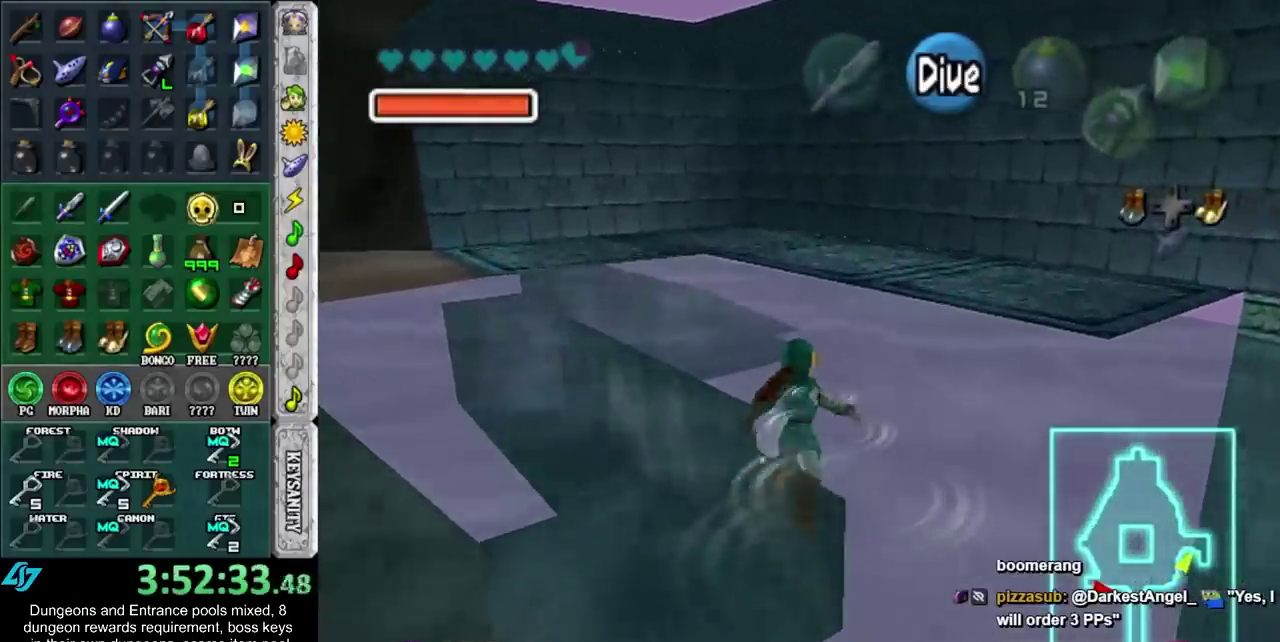
{"buttons": ["B"], "left_stick": "up", "right_stick": "center", "events": [[33, "B", "up"], [100, "B", "down"], [200, "B", "up"], [283, "B", "down"], [350, "B", "up"], [450, "B", "down"]]}
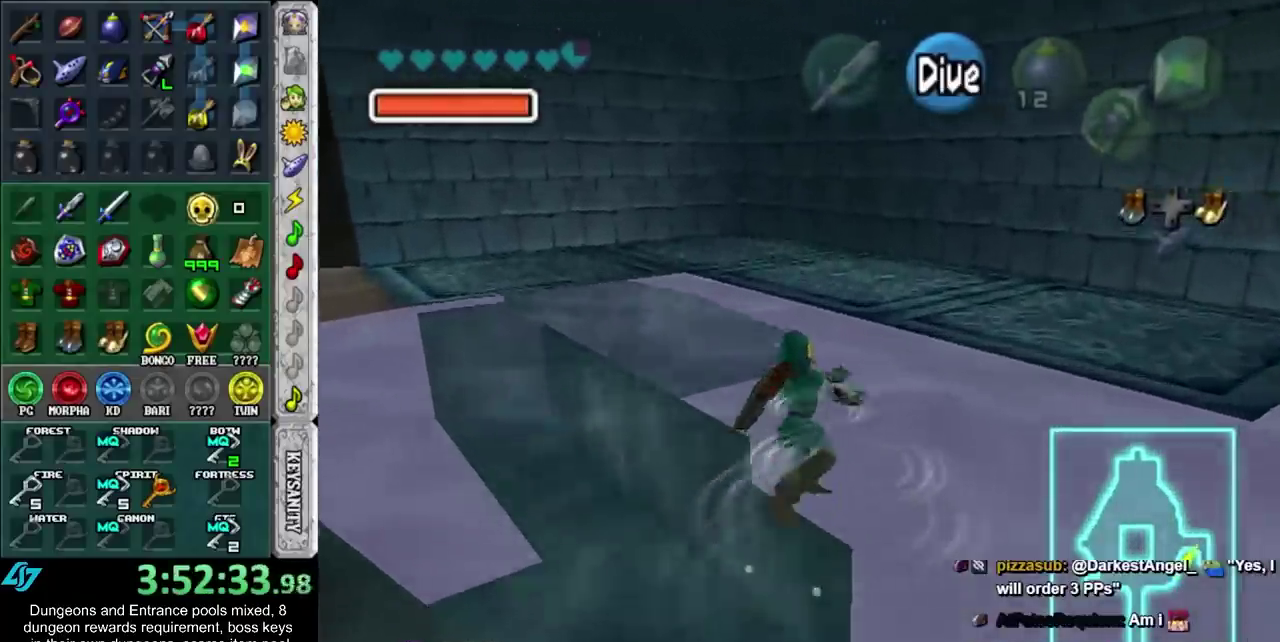
{"buttons": ["L1"], "left_stick": "up", "right_stick": "center", "events": [[33, "B", "up"], [67, "L1", "down"], [67, "left_stick", "up-right"], [133, "left_stick", "up"], [183, "START", "down"], [283, "START", "up"], [417, "START", "down"], [500, "START", "up"]]}
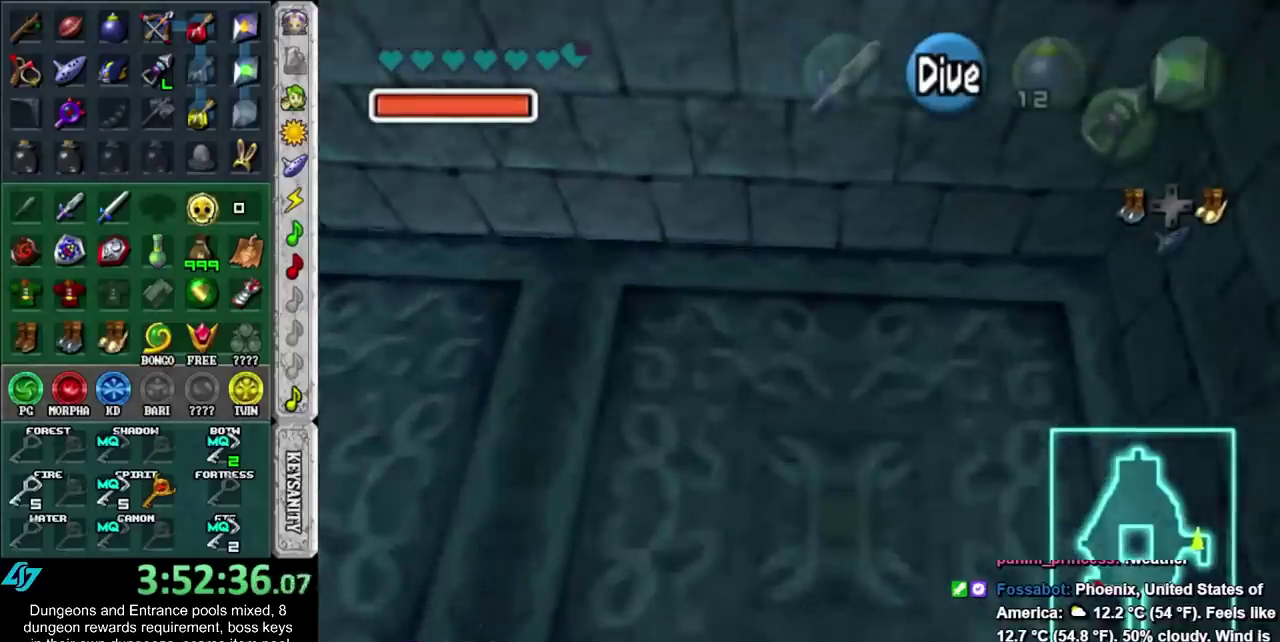
{"buttons": [], "left_stick": "center", "right_stick": "center", "events": [[67, "START", "down"], [133, "START", "up"], [317, "L1", "up"], [383, "left_stick", "center"]]}
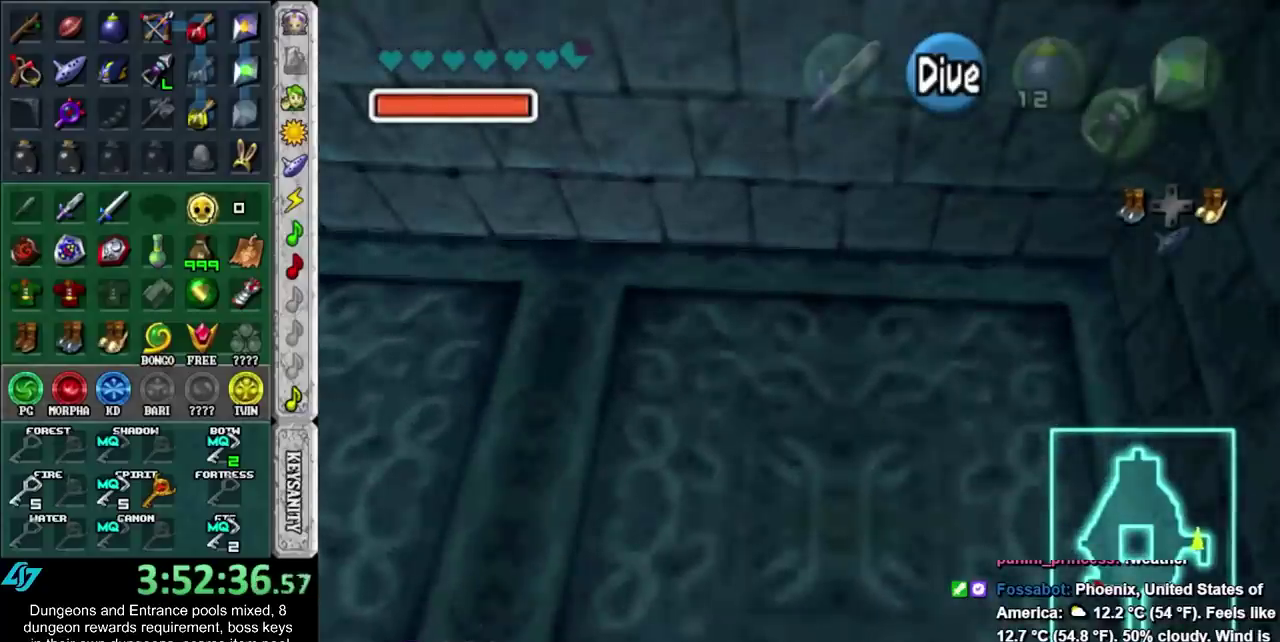
{"buttons": [], "left_stick": "center", "right_stick": "center", "events": []}
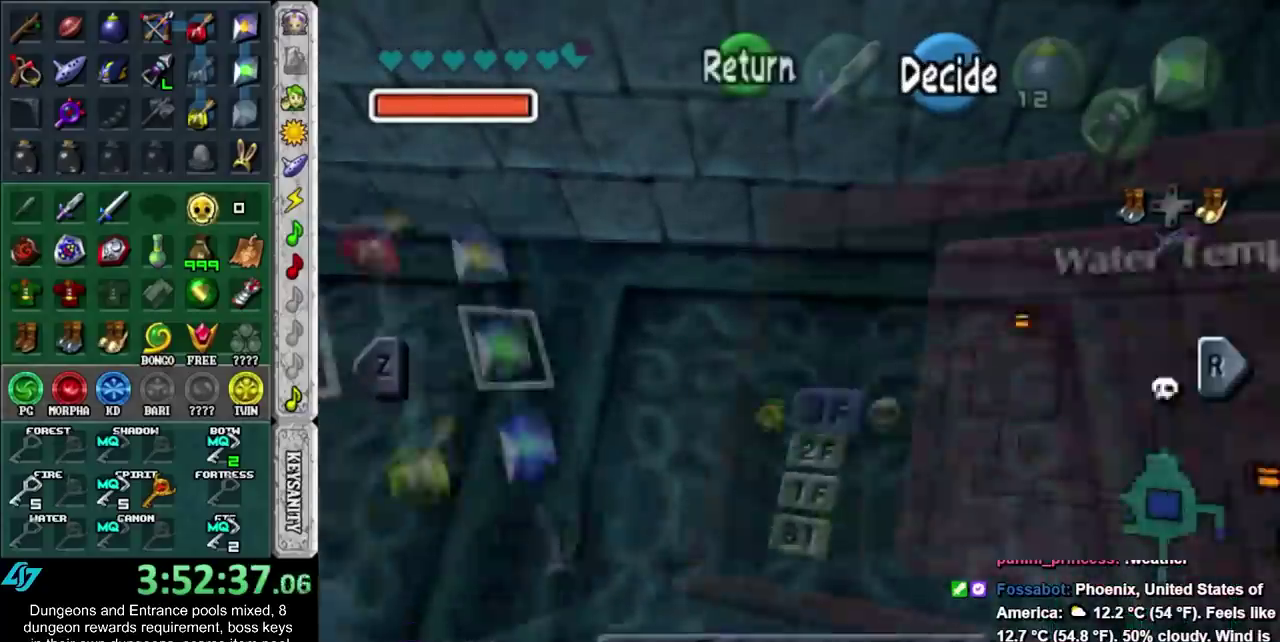
{"buttons": ["DPAD_DOWN"], "left_stick": "center", "right_stick": "center", "events": [[250, "DPAD_DOWN", "down"]]}
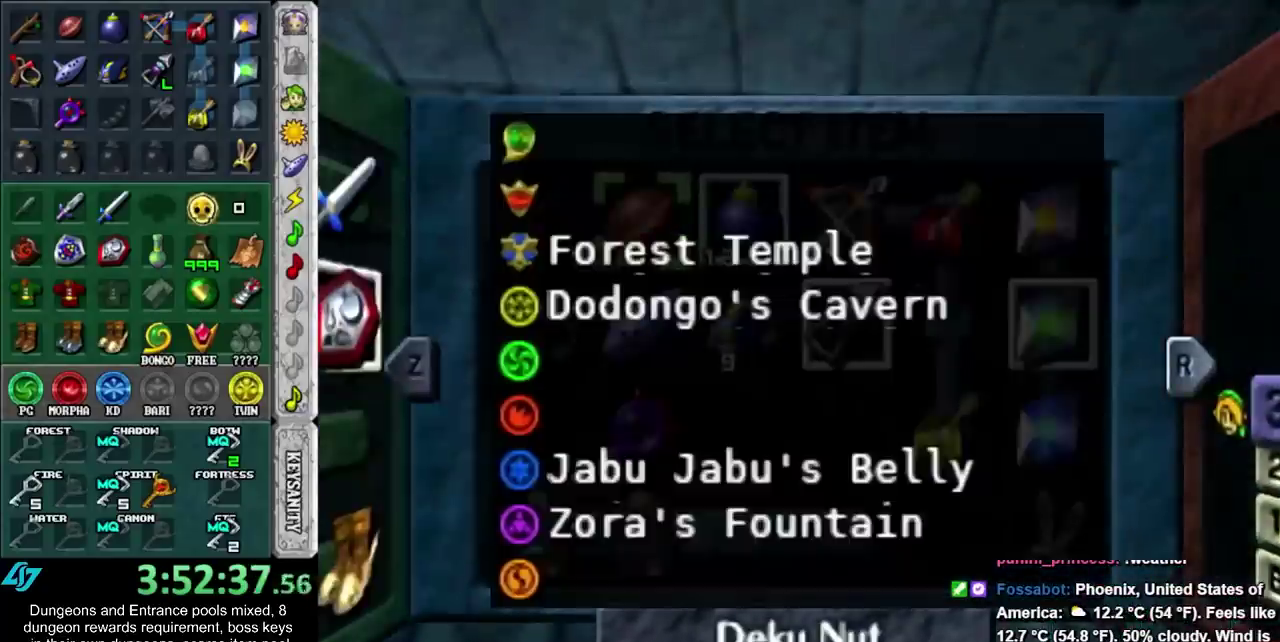
{"buttons": ["DPAD_DOWN"], "left_stick": "center", "right_stick": "center", "events": []}
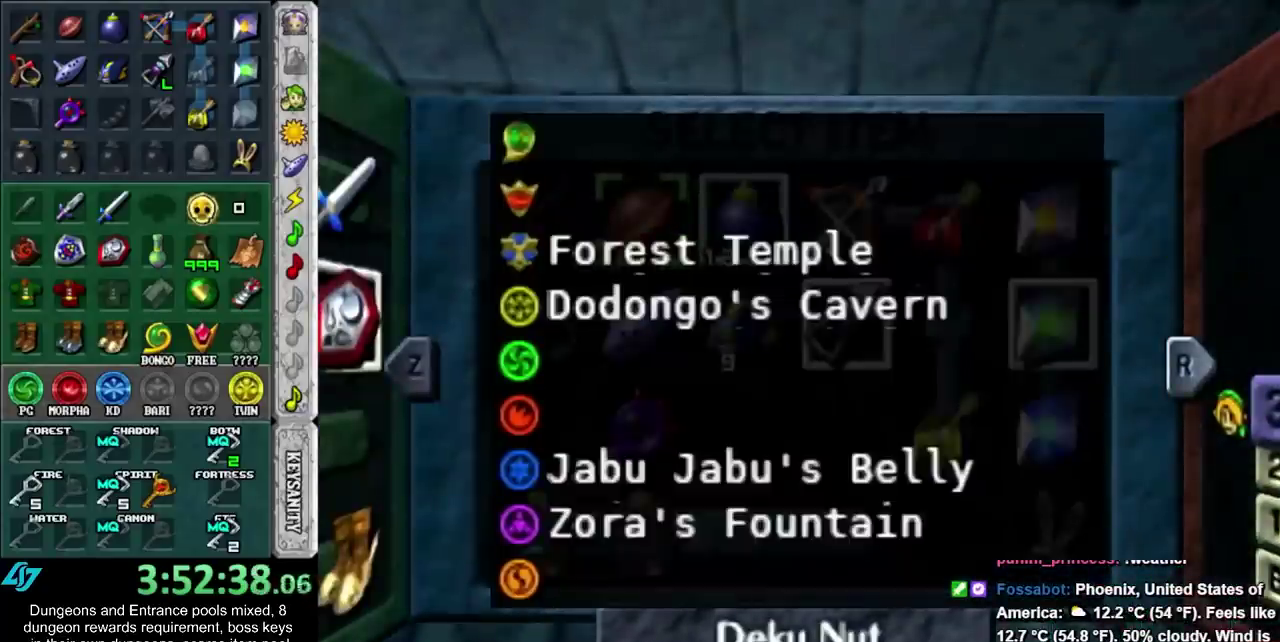
{"buttons": ["DPAD_DOWN"], "left_stick": "center", "right_stick": "center", "events": []}
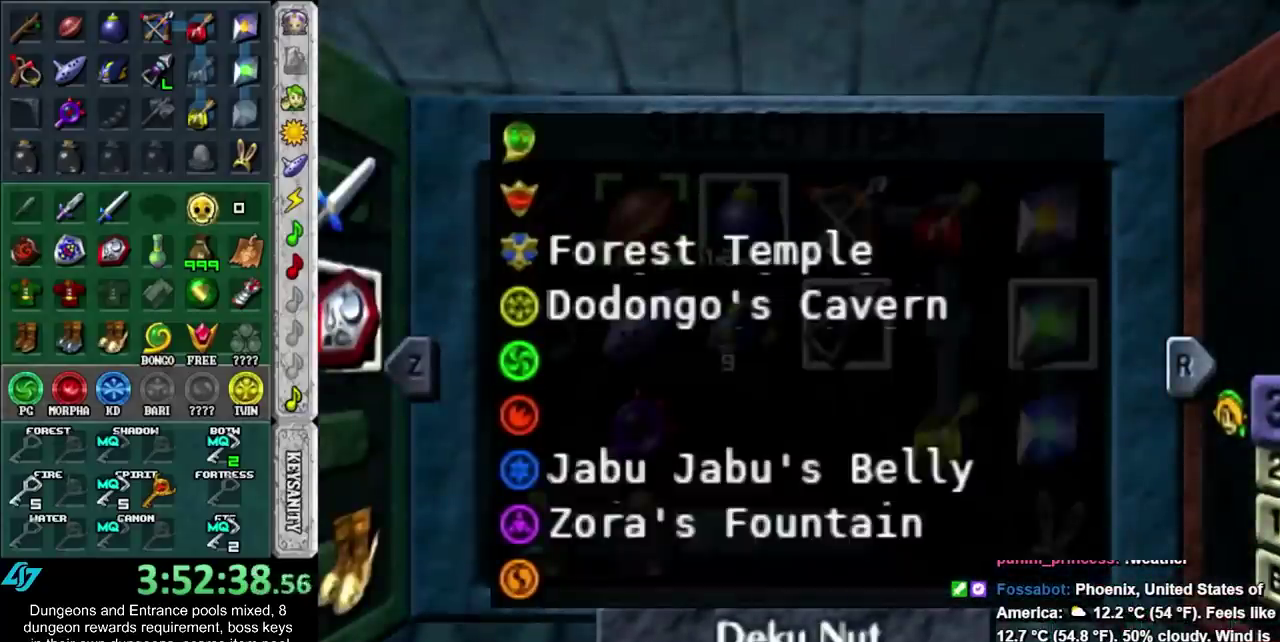
{"buttons": ["DPAD_DOWN"], "left_stick": "center", "right_stick": "center", "events": []}
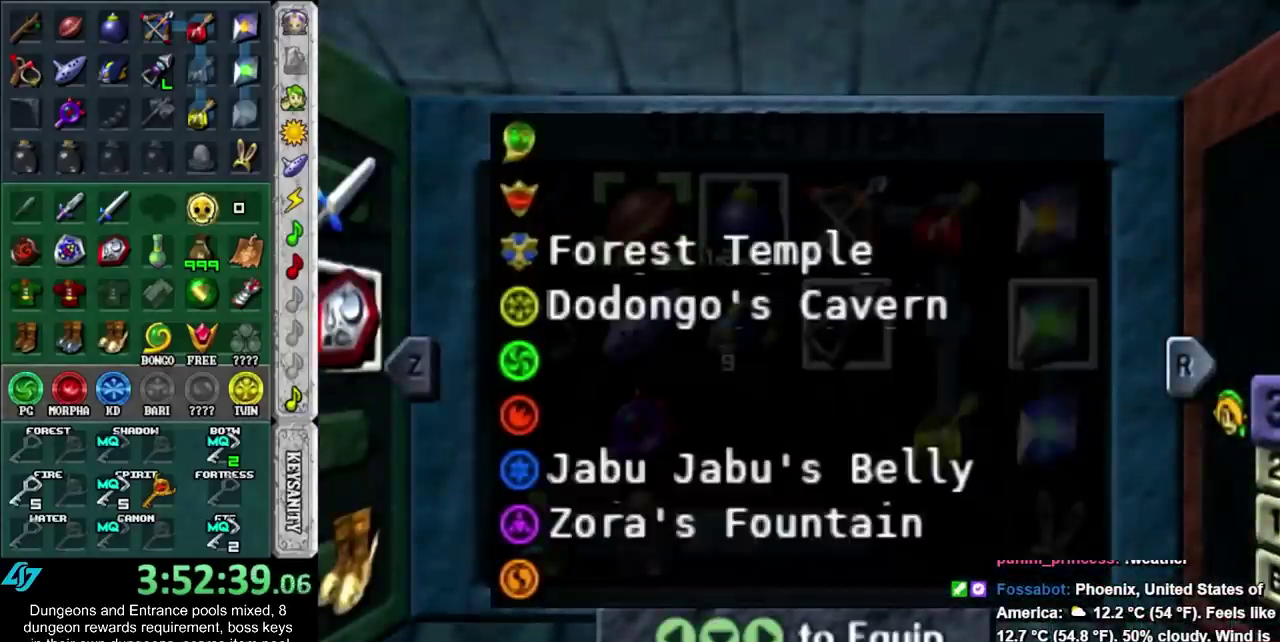
{"buttons": ["DPAD_DOWN"], "left_stick": "center", "right_stick": "center", "events": []}
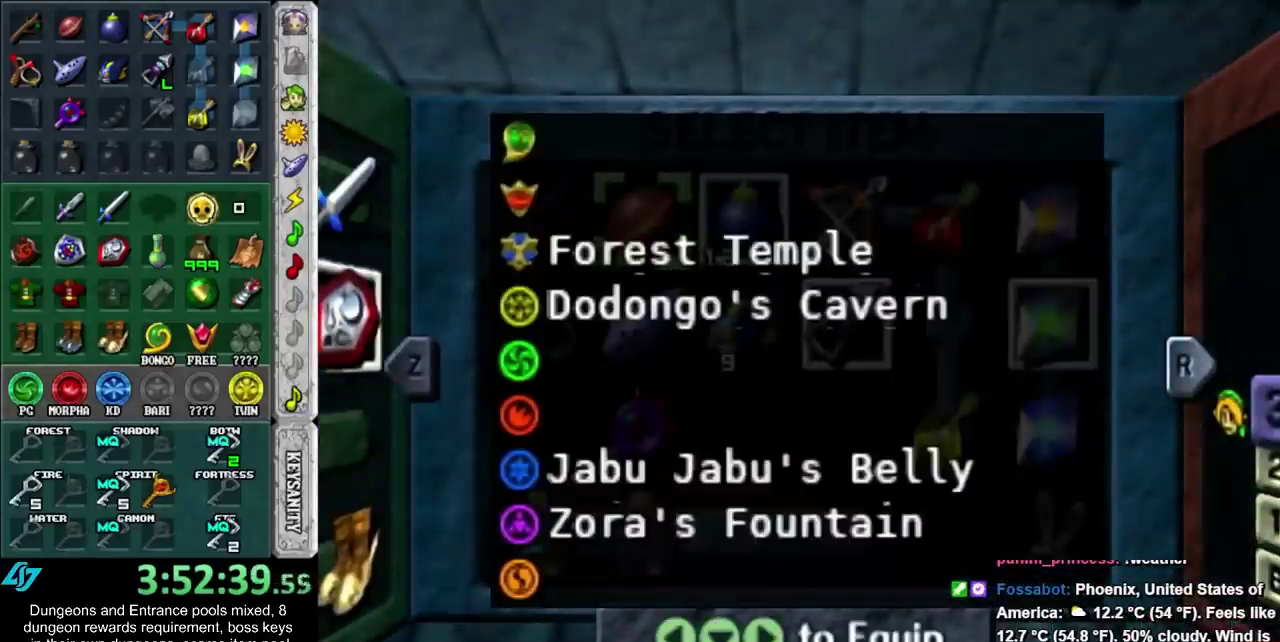
{"buttons": ["DPAD_DOWN"], "left_stick": "center", "right_stick": "center", "events": []}
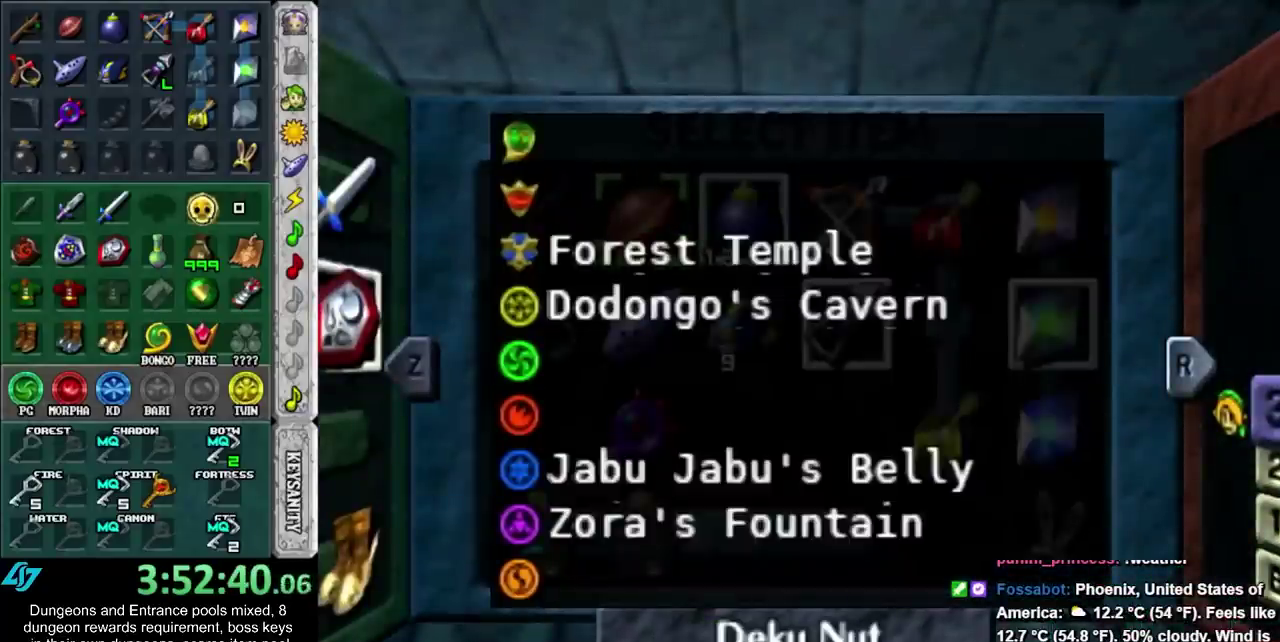
{"buttons": ["DPAD_DOWN"], "left_stick": "center", "right_stick": "center", "events": []}
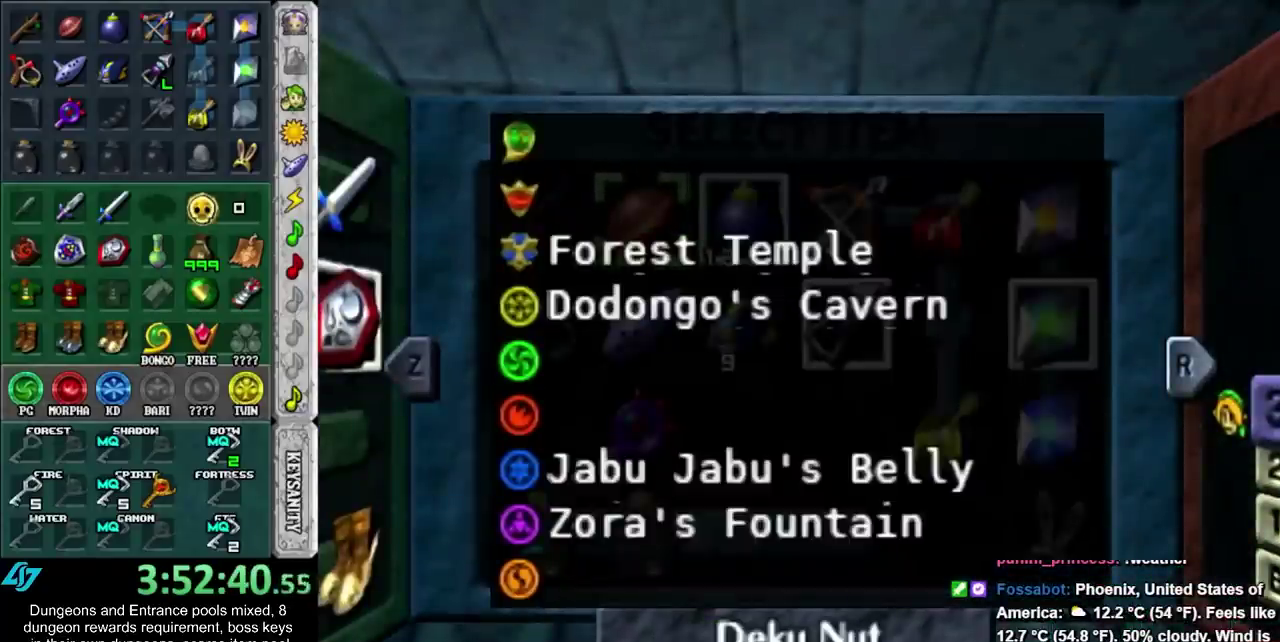
{"buttons": ["DPAD_DOWN"], "left_stick": "center", "right_stick": "center", "events": []}
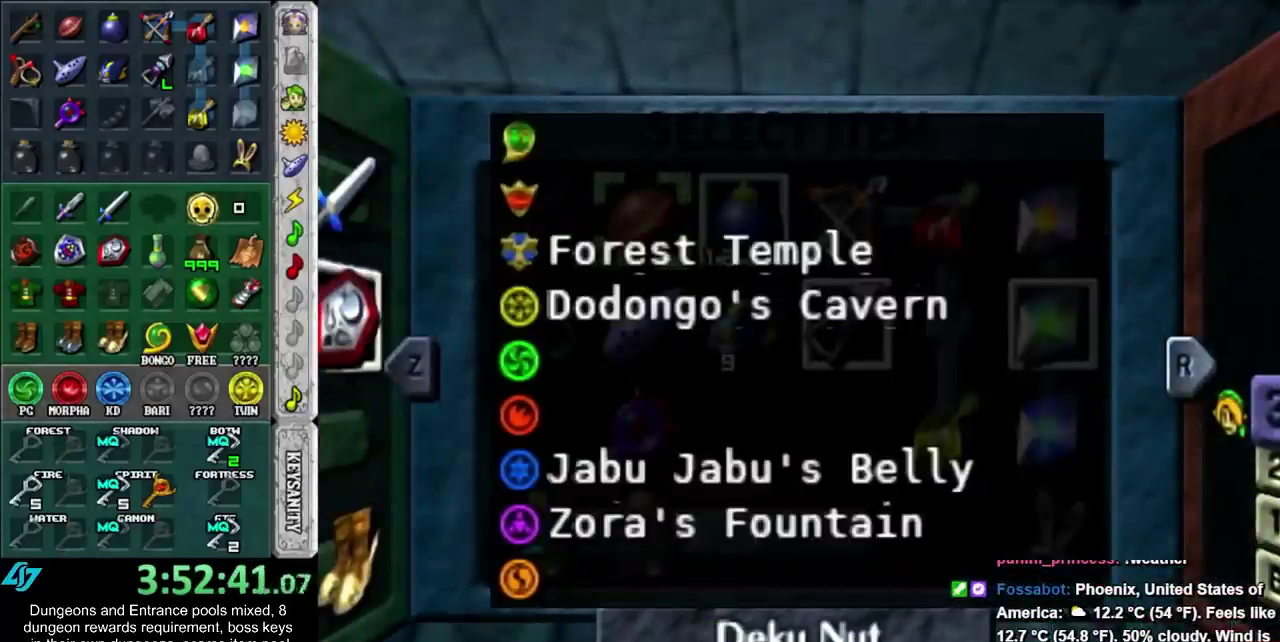
{"buttons": ["L1"], "left_stick": "down-left", "right_stick": "center", "events": [[150, "DPAD_DOWN", "up"], [150, "L1", "down"], [150, "left_stick", "down-left"]]}
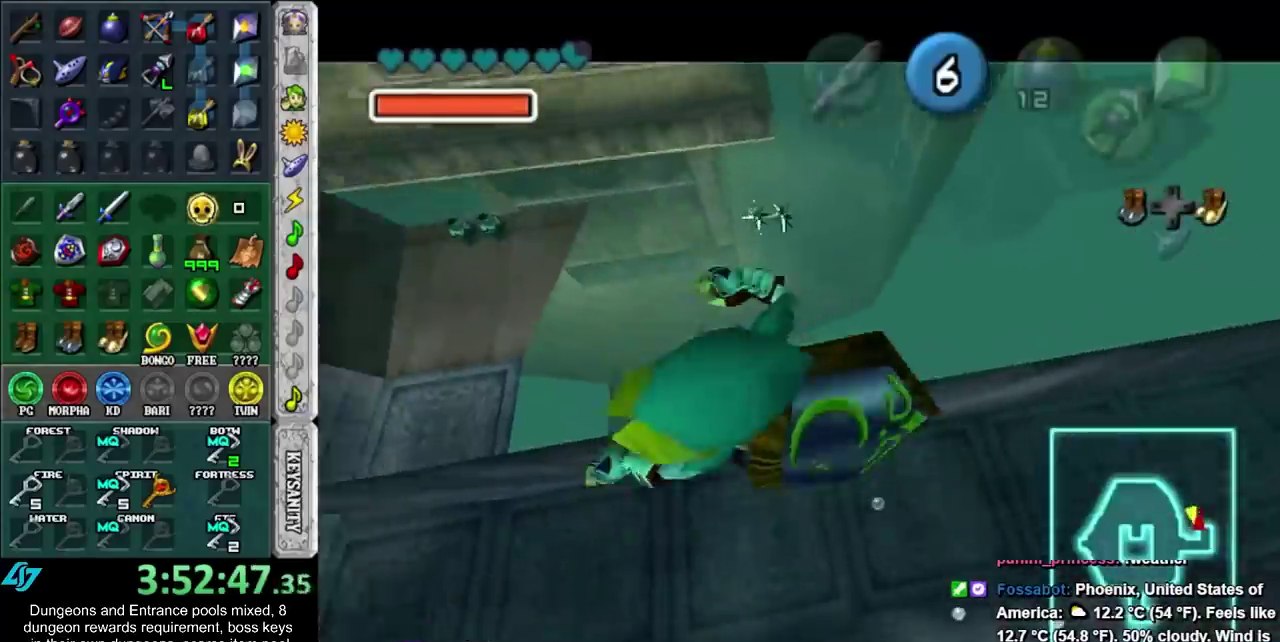
{"buttons": [], "left_stick": "center", "right_stick": "center", "events": [[150, "left_stick", "center"], [333, "L1", "up"]]}
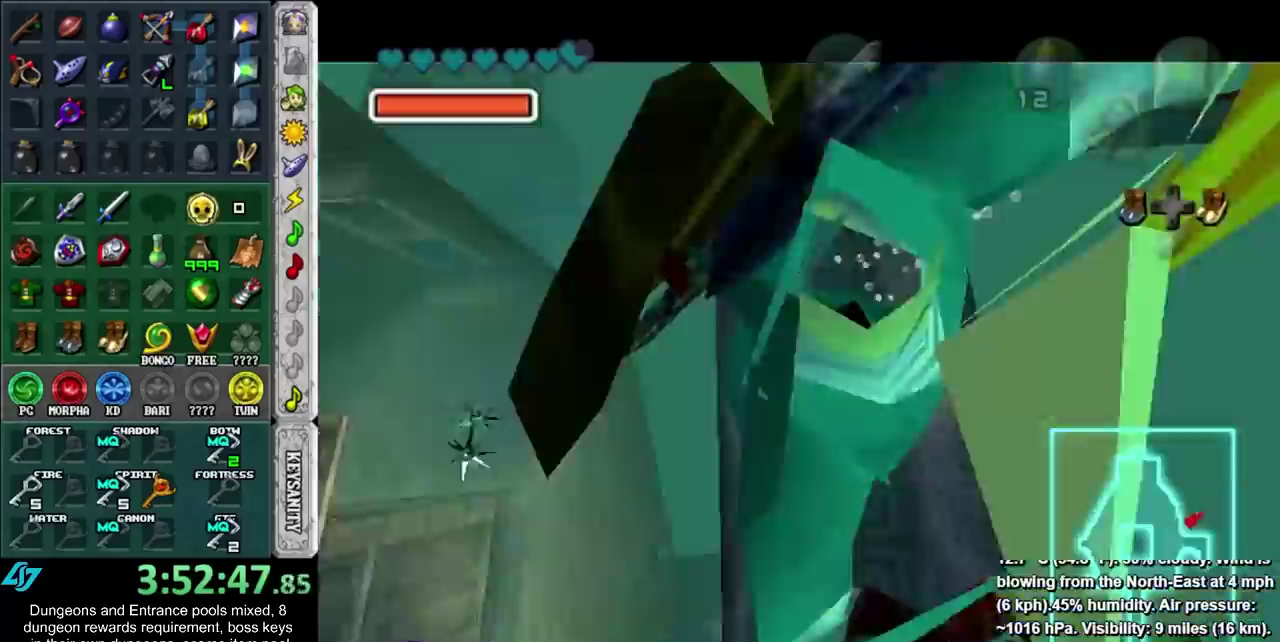
{"buttons": [], "left_stick": "center", "right_stick": "center", "events": []}
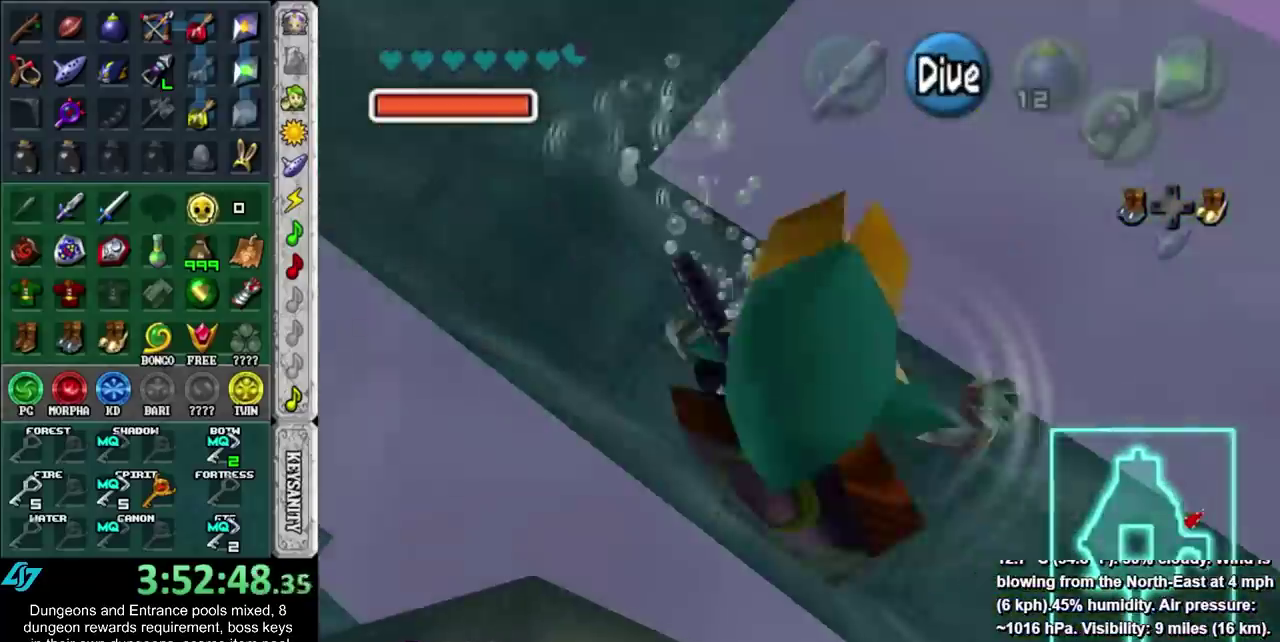
{"buttons": [], "left_stick": "right", "right_stick": "center", "events": [[383, "left_stick", "right"]]}
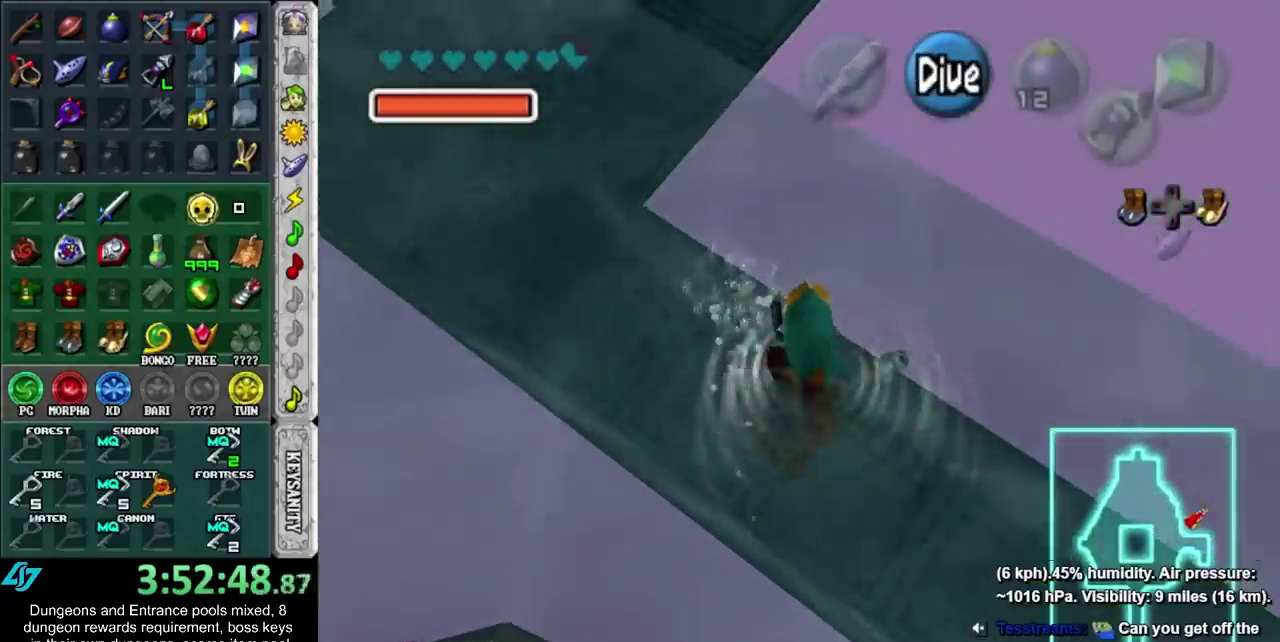
{"buttons": [], "left_stick": "center", "right_stick": "center", "events": [[367, "left_stick", "up-right"], [433, "left_stick", "center"]]}
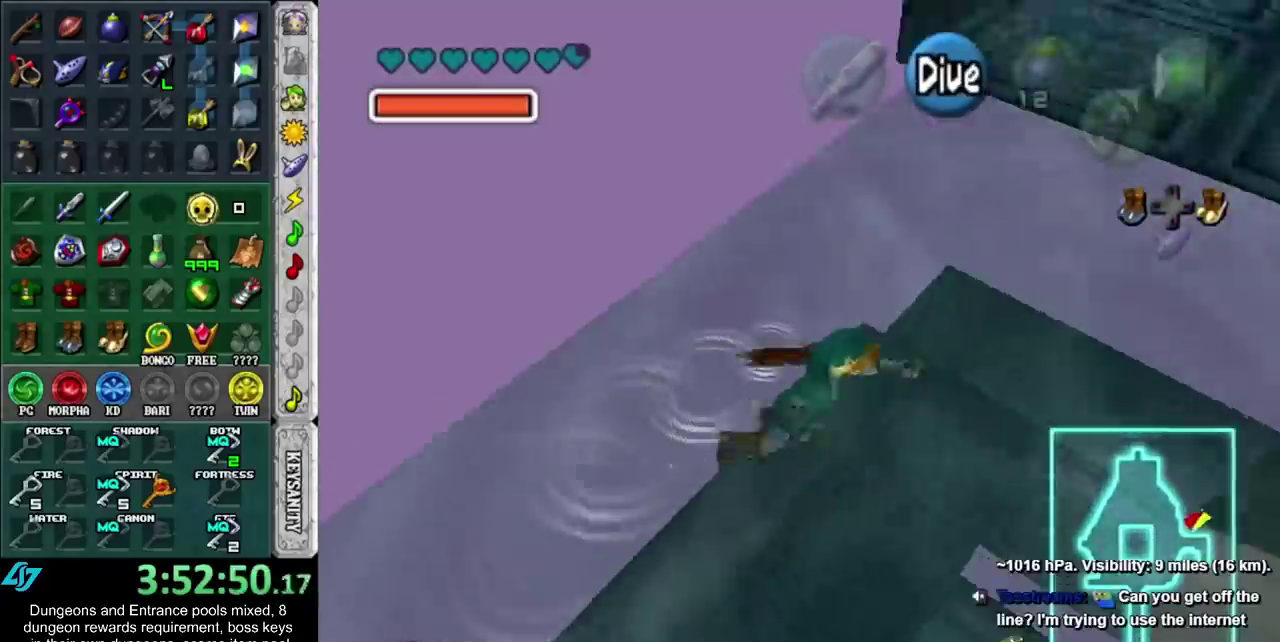
{"buttons": [], "left_stick": "center", "right_stick": "center", "events": [[67, "left_stick", "down-left"], [217, "left_stick", "center"]]}
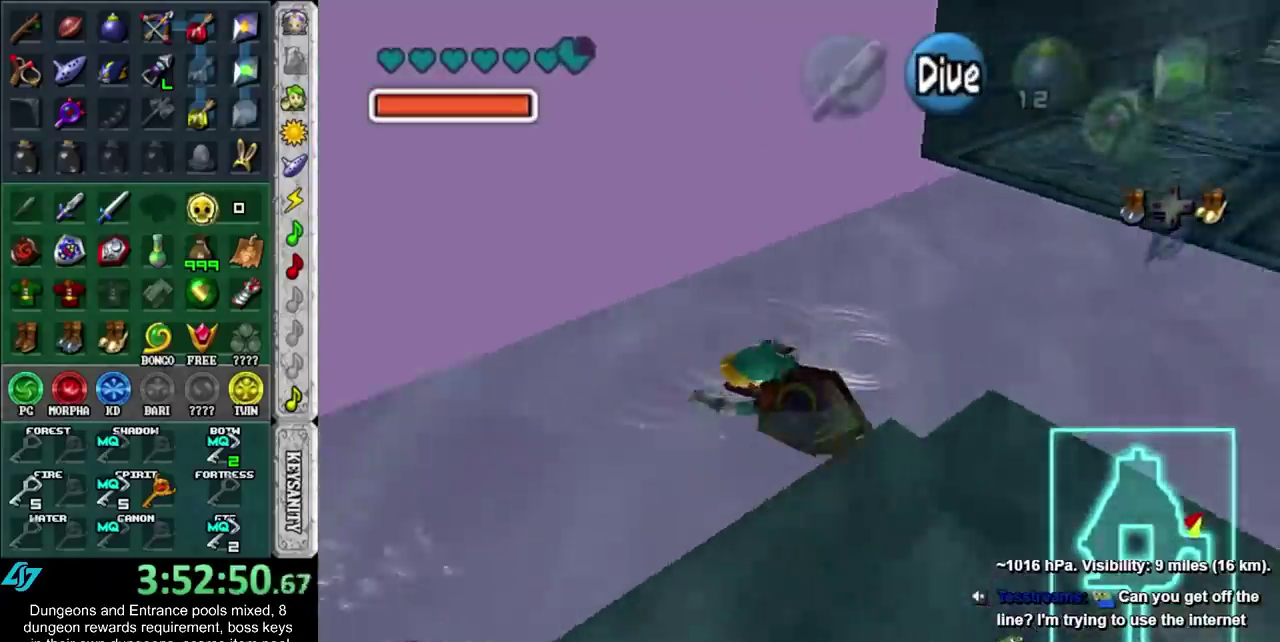
{"buttons": [], "left_stick": "center", "right_stick": "center", "events": [[100, "L1", "down"], [283, "L1", "up"]]}